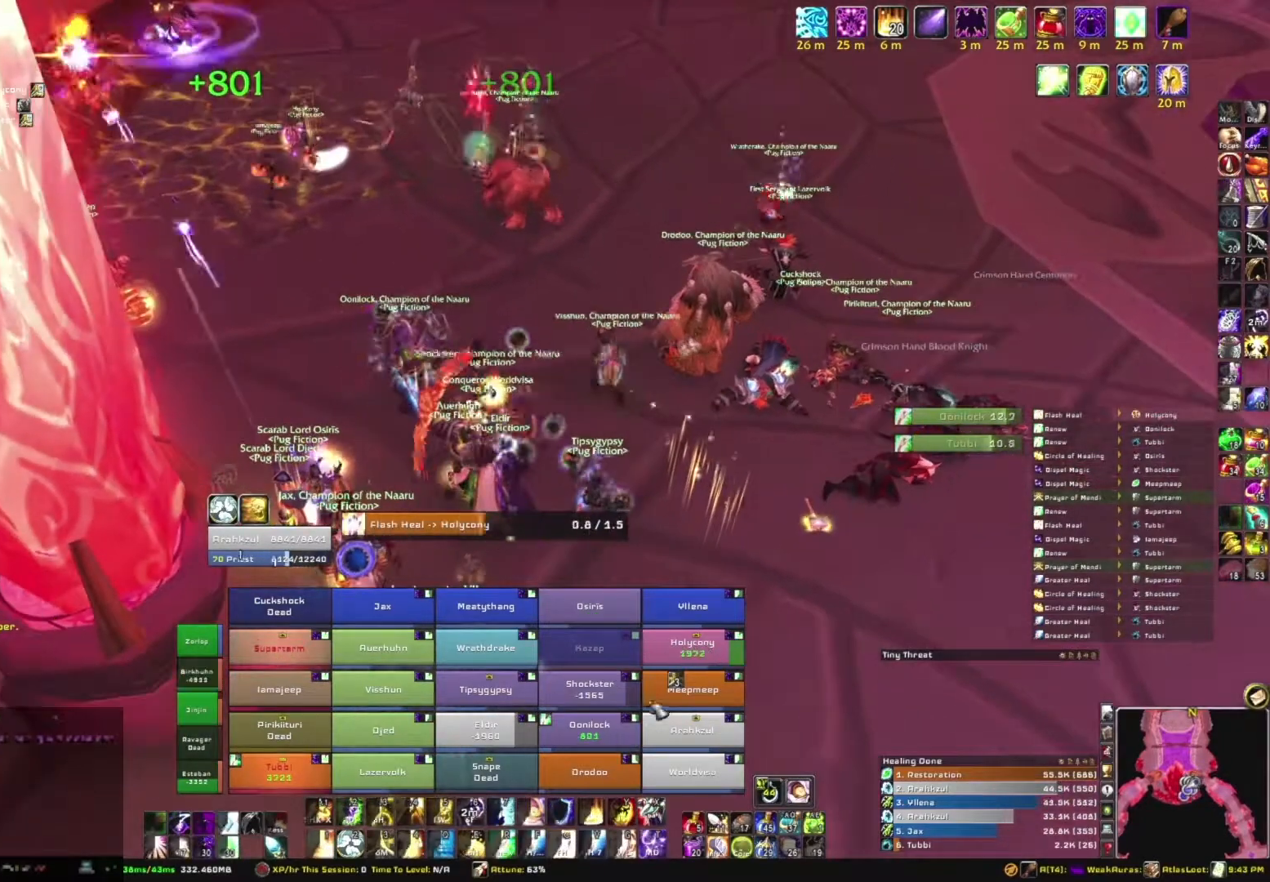
Gameplay with keyboard and mouse; each line is a JSON object with the keys and mouse buttons held at the frame after it. "events" lists presses ("down") and releases ("up") of "1", "2", "3", "4", "5", "a", "alt", "b", "c", "ctrl", "d", "e", "f", "g", "q", "r", "s", "shift", "space", "t", "tab", "tilde", "v", "w", "x", "z", "mouse_left", "mouse_wheel", "mouse_right", "mouse_mb4" and "mouse_mb5" between this image and that frame as [ms after this image, input, new state], when the widget could be followed in between. "mouse_left", "mouse_wheel", "mouse_right", "mouse_mb4", "mouse_mb5" = the "left", "wheel", "right", "mb4", "mb5" buttons of the "mouse" list. No other keys are recorded. "wheel" means that the mouse wheel is clicked or scrolled. Mouse movement is not recorded.
{"keys": [], "mouse": [], "events": []}
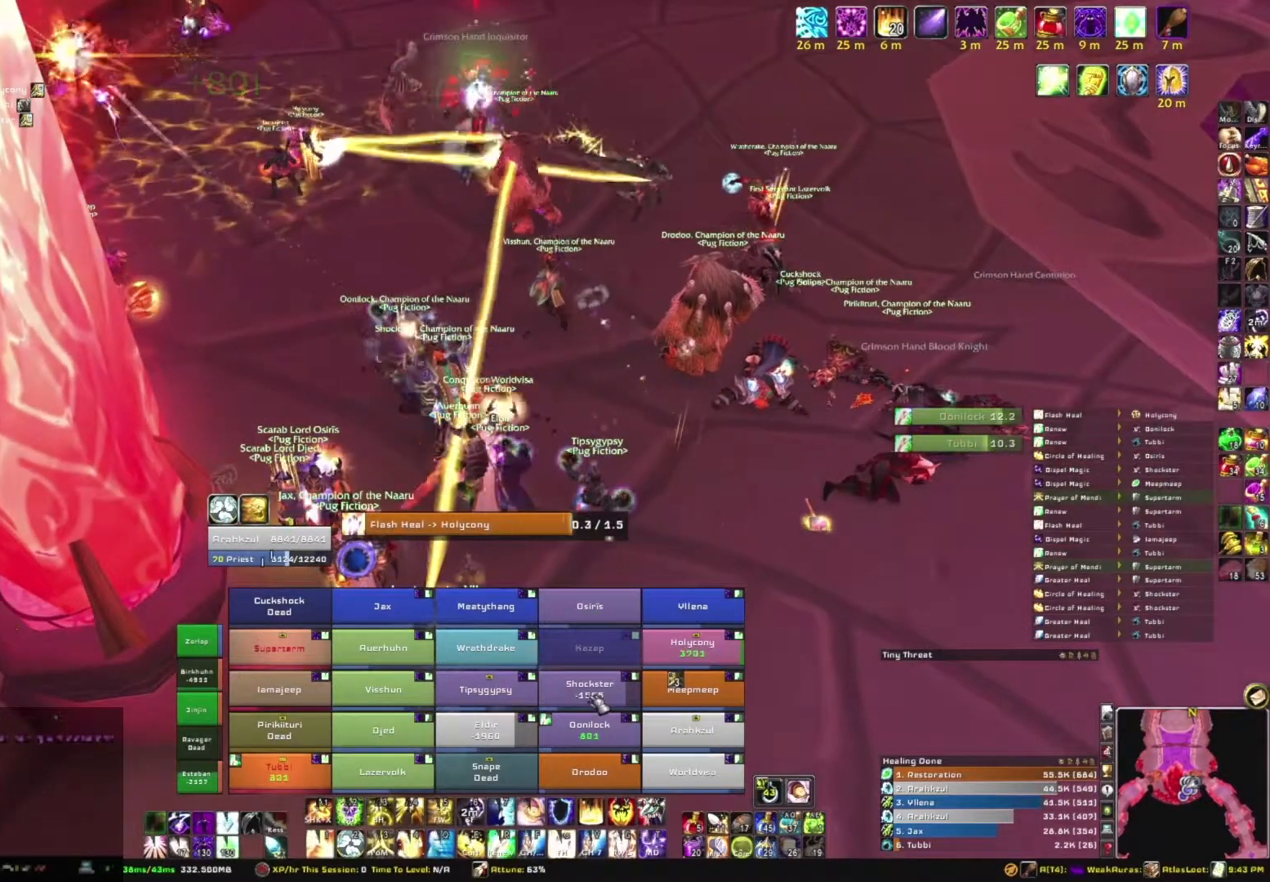
{"keys": [], "mouse": [], "events": []}
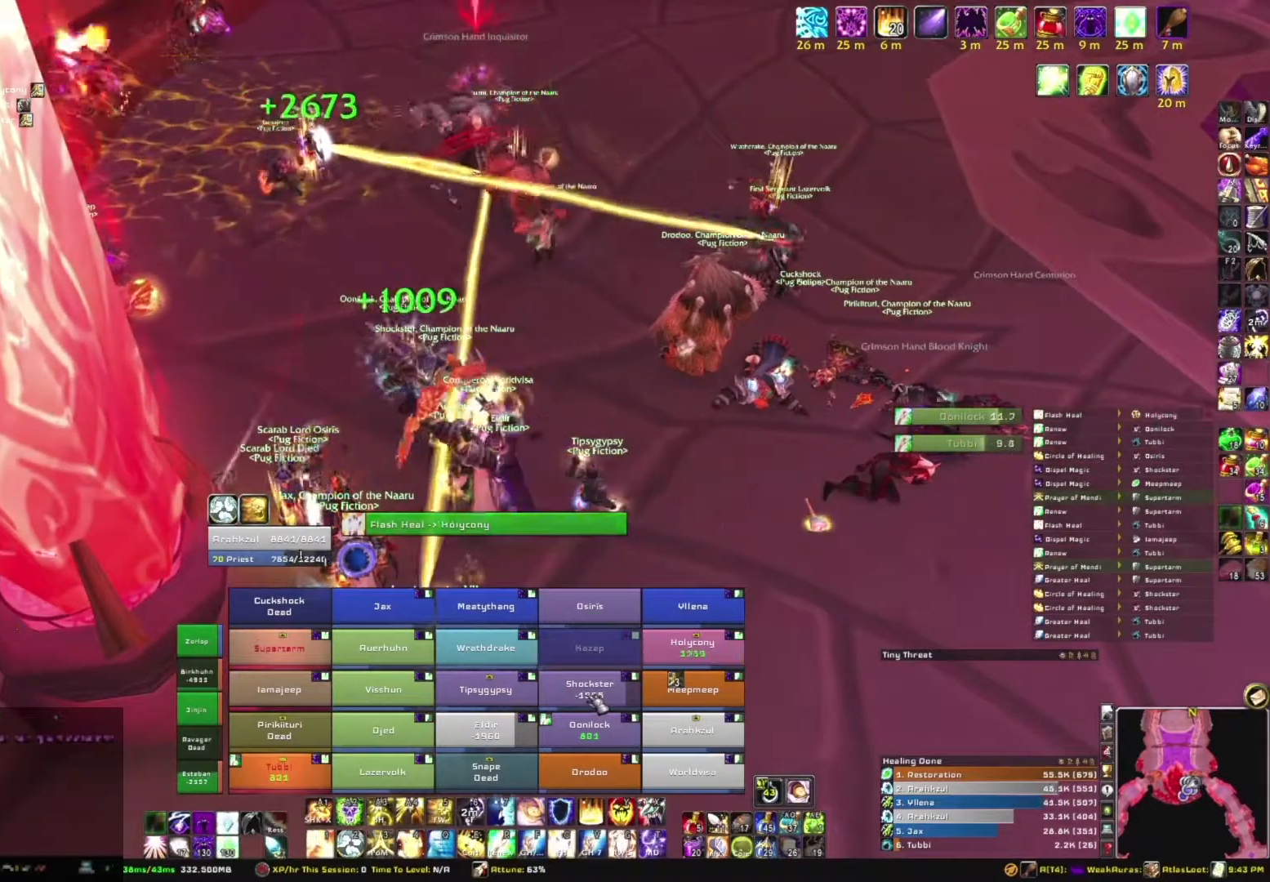
{"keys": [], "mouse": [], "events": [[33, "c", "down"], [200, "c", "up"]]}
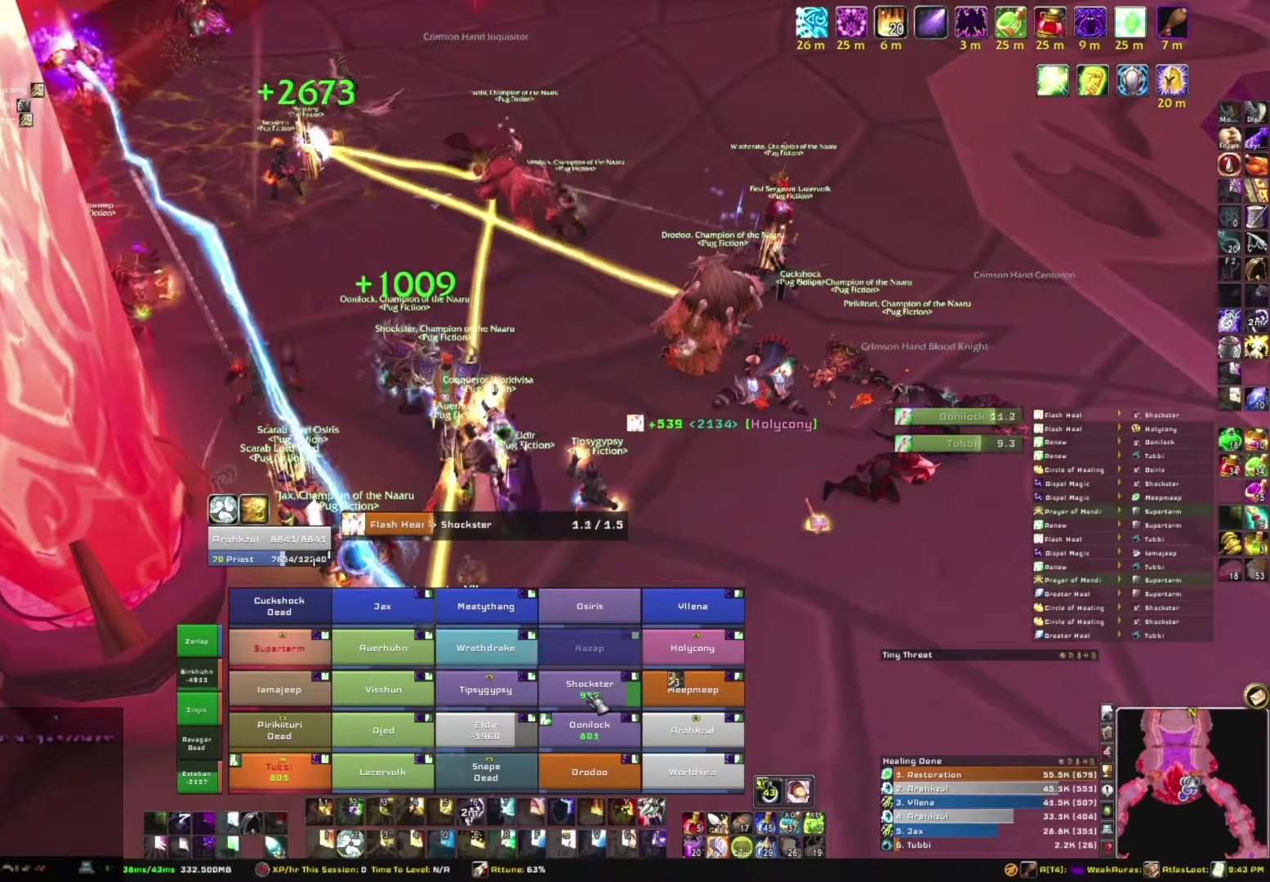
{"keys": [], "mouse": [], "events": []}
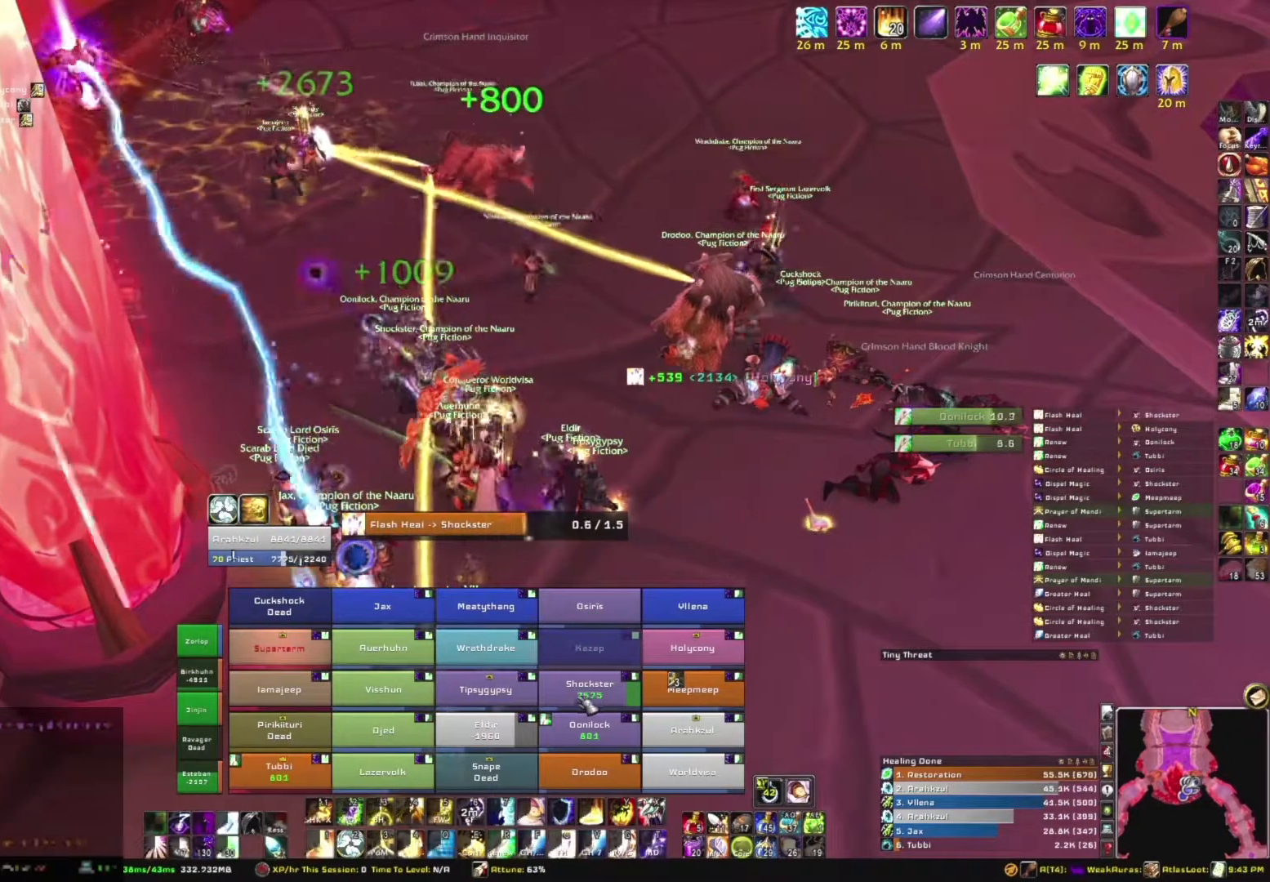
{"keys": [], "mouse": [], "events": []}
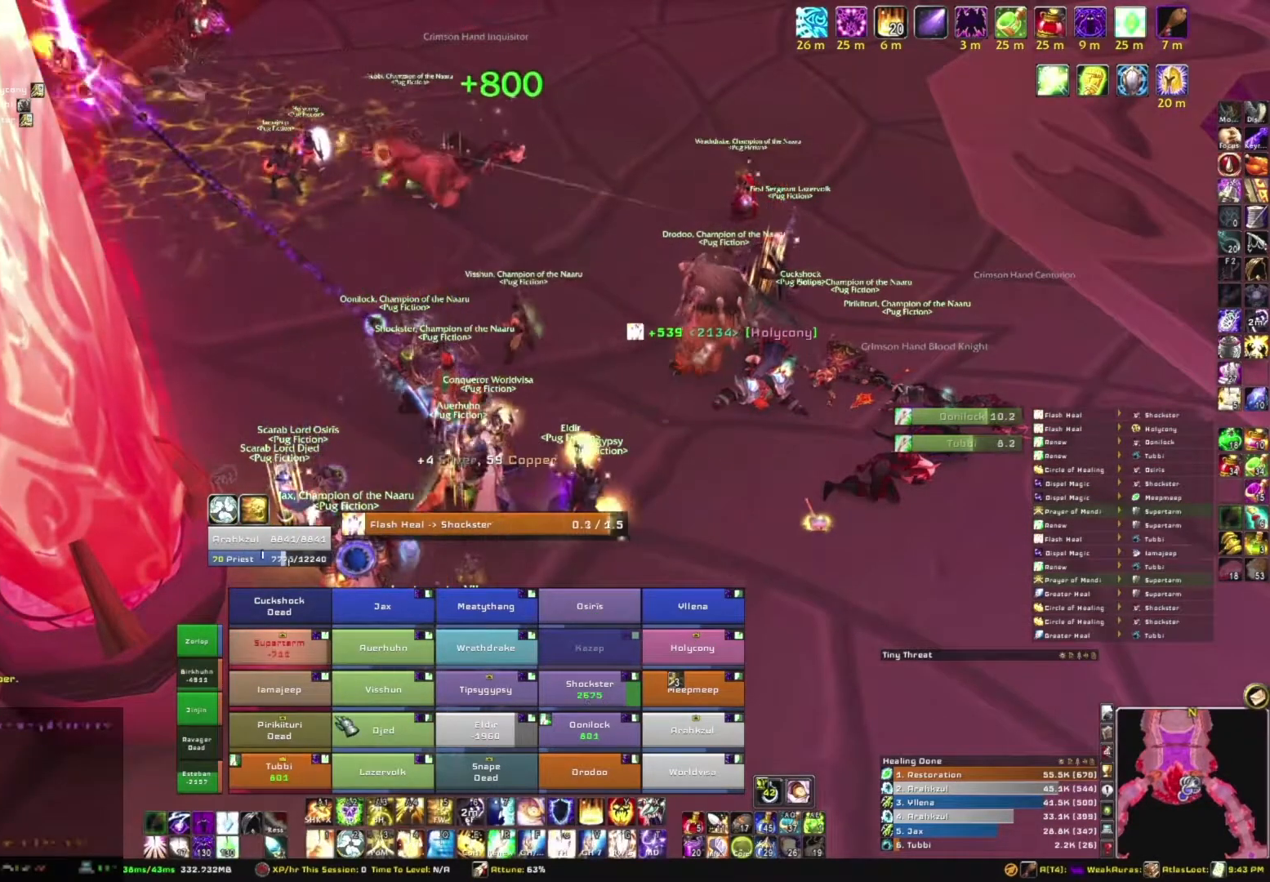
{"keys": [], "mouse": [], "events": []}
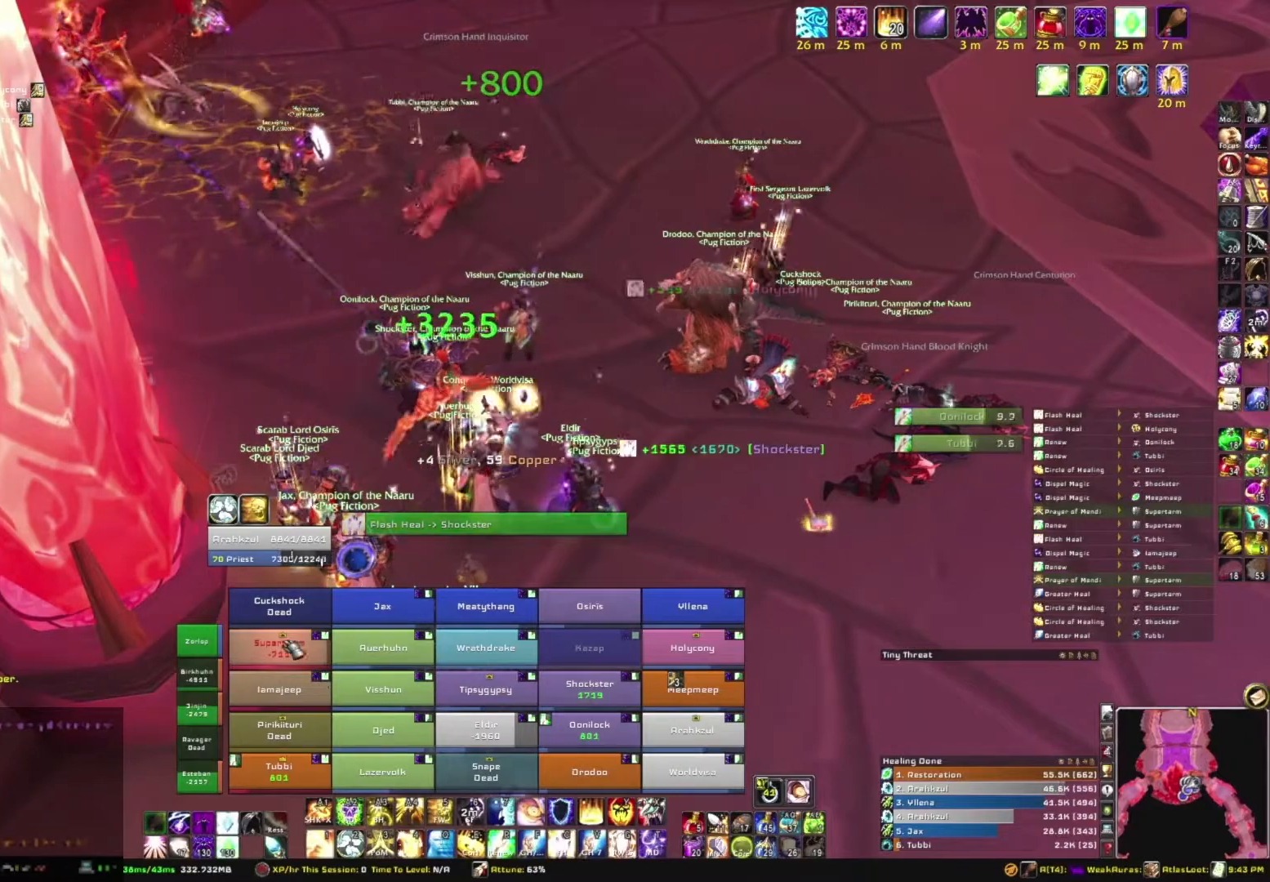
{"keys": [], "mouse": [], "events": [[233, "r", "down"], [400, "r", "up"]]}
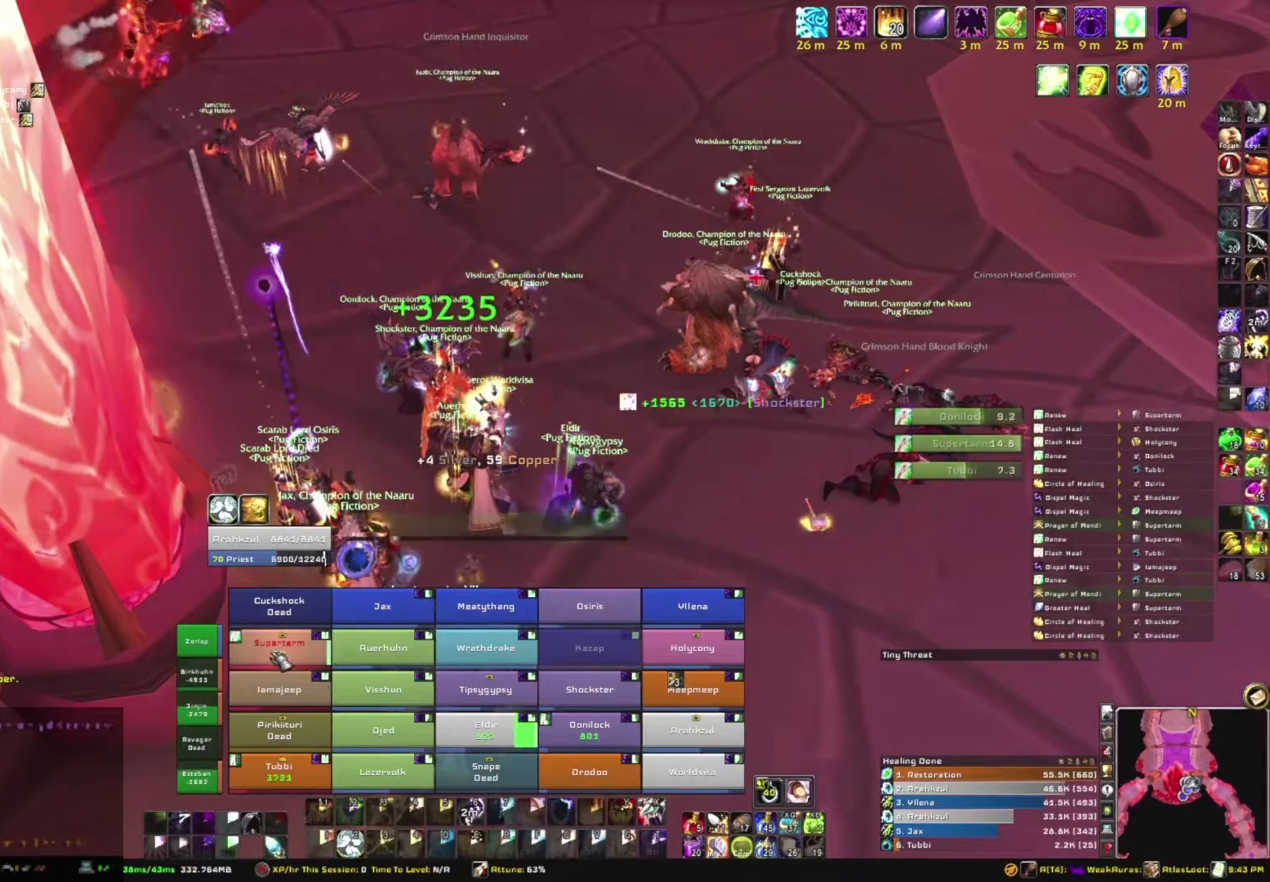
{"keys": [], "mouse": [], "events": []}
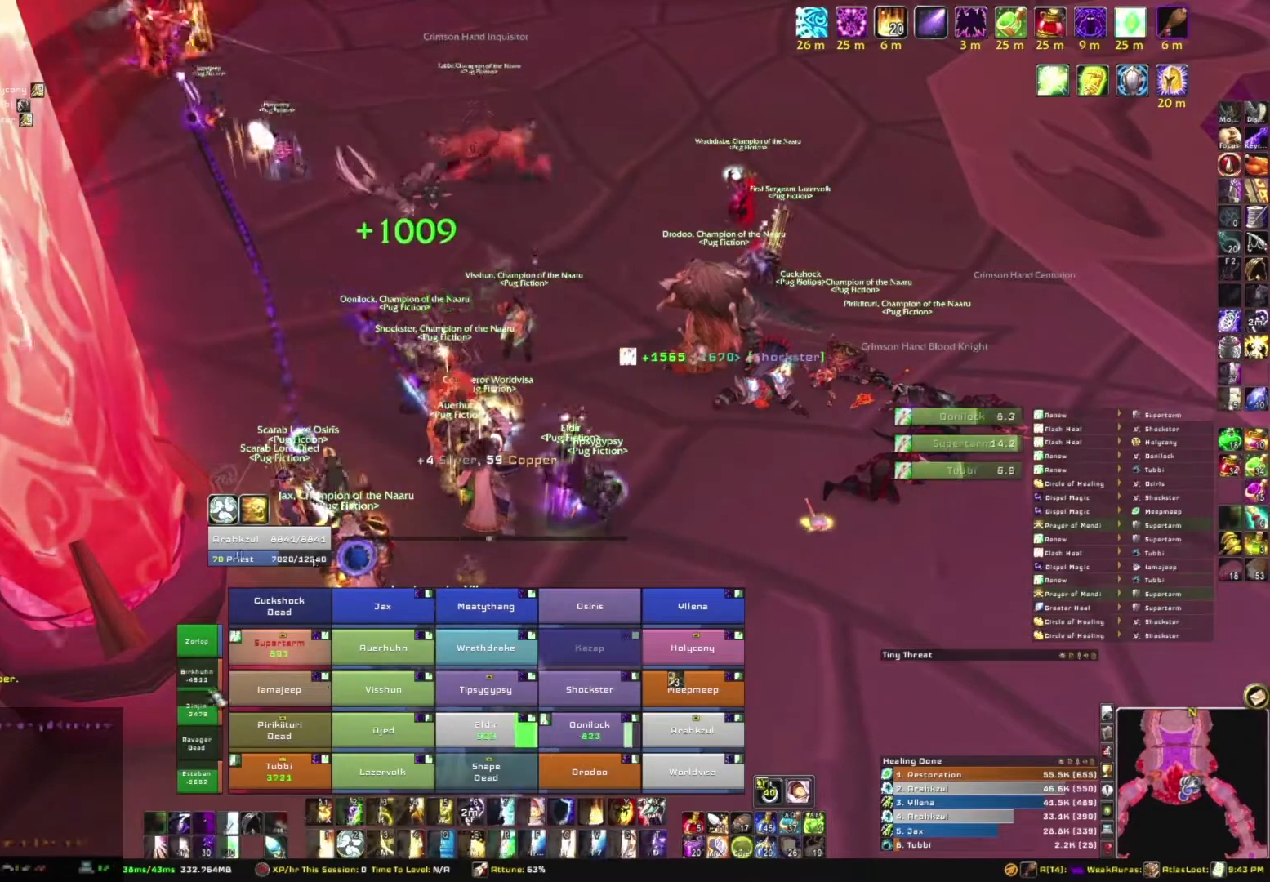
{"keys": ["e"], "mouse": [], "events": [[400, "e", "down"]]}
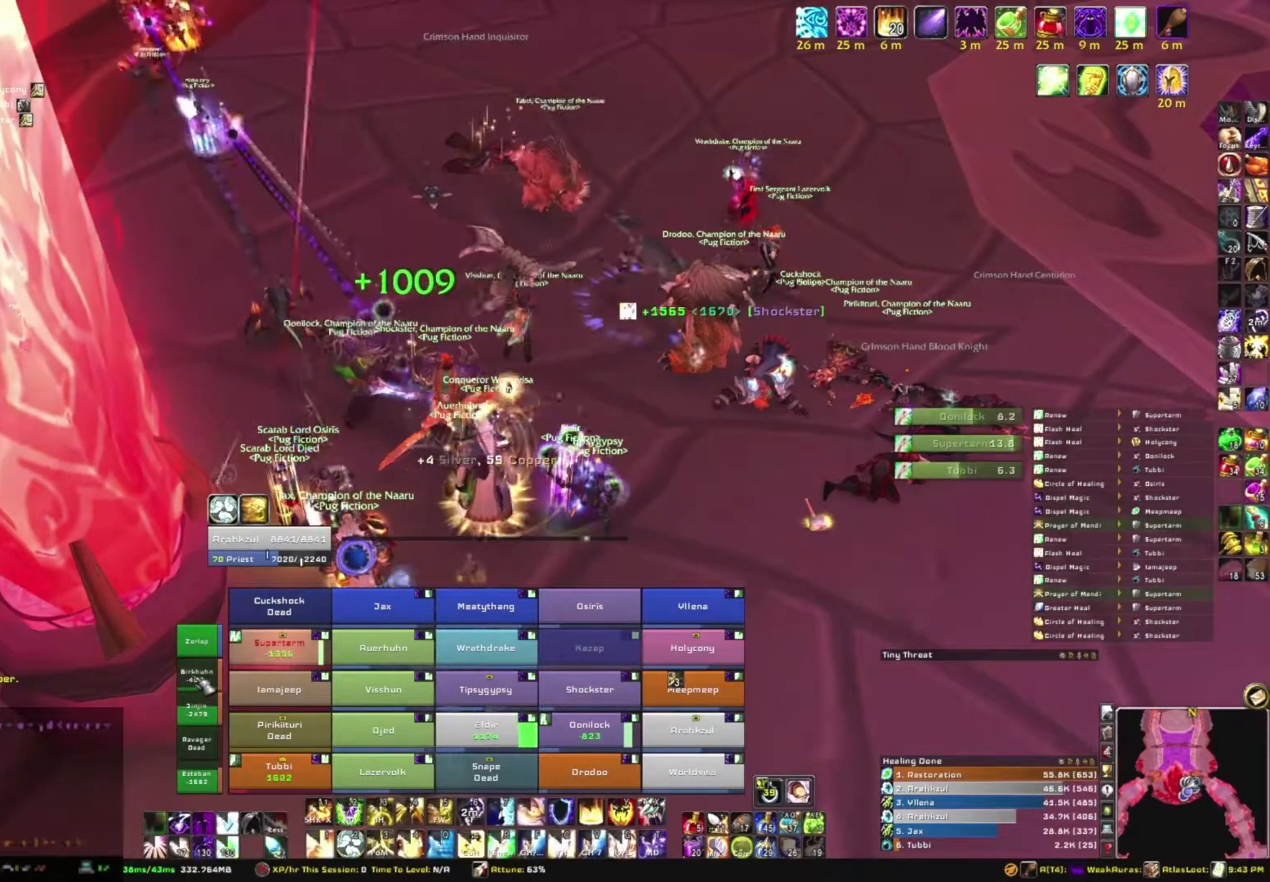
{"keys": [], "mouse": [], "events": [[34, "e", "up"]]}
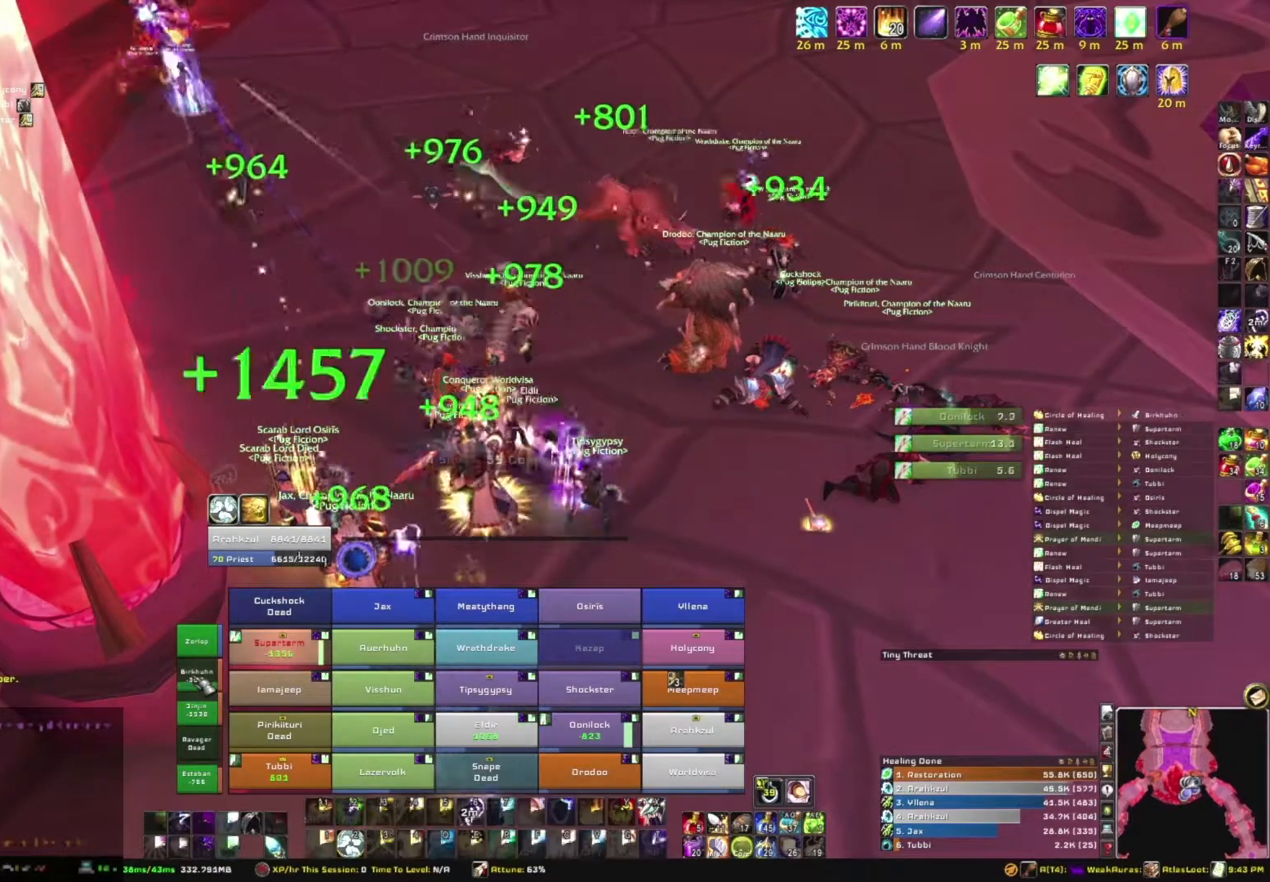
{"keys": [], "mouse": [], "events": []}
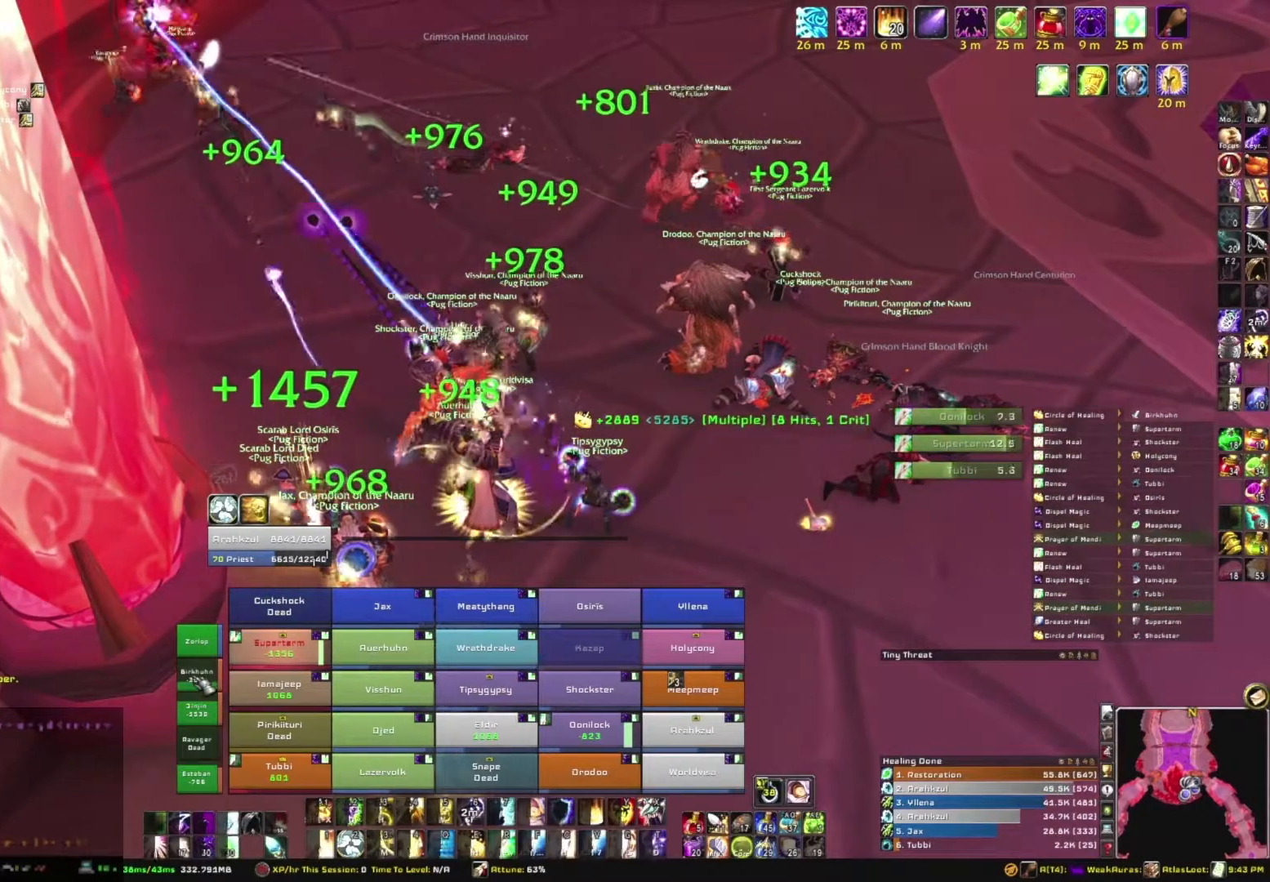
{"keys": ["e"], "mouse": [], "events": [[334, "e", "down"]]}
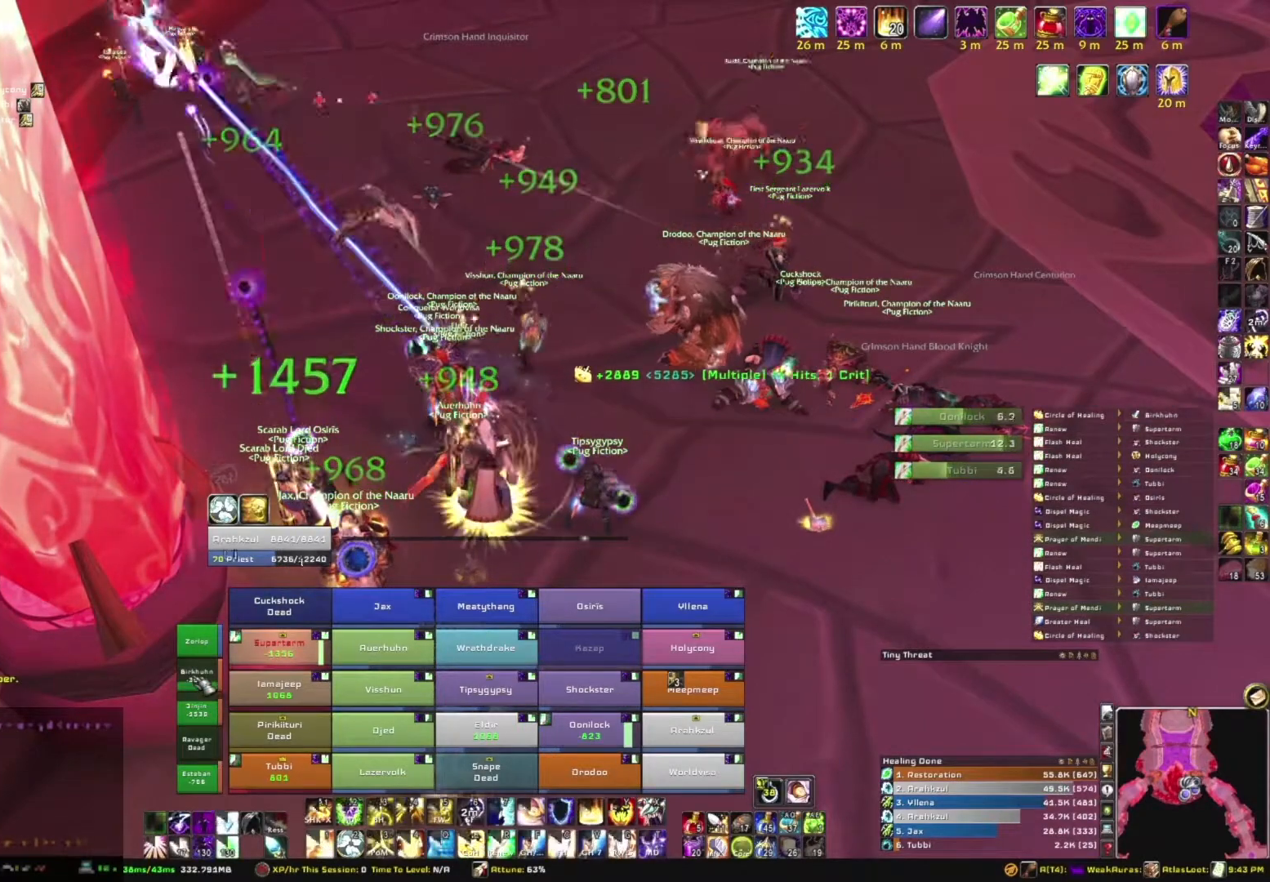
{"keys": [], "mouse": [], "events": [[33, "e", "up"]]}
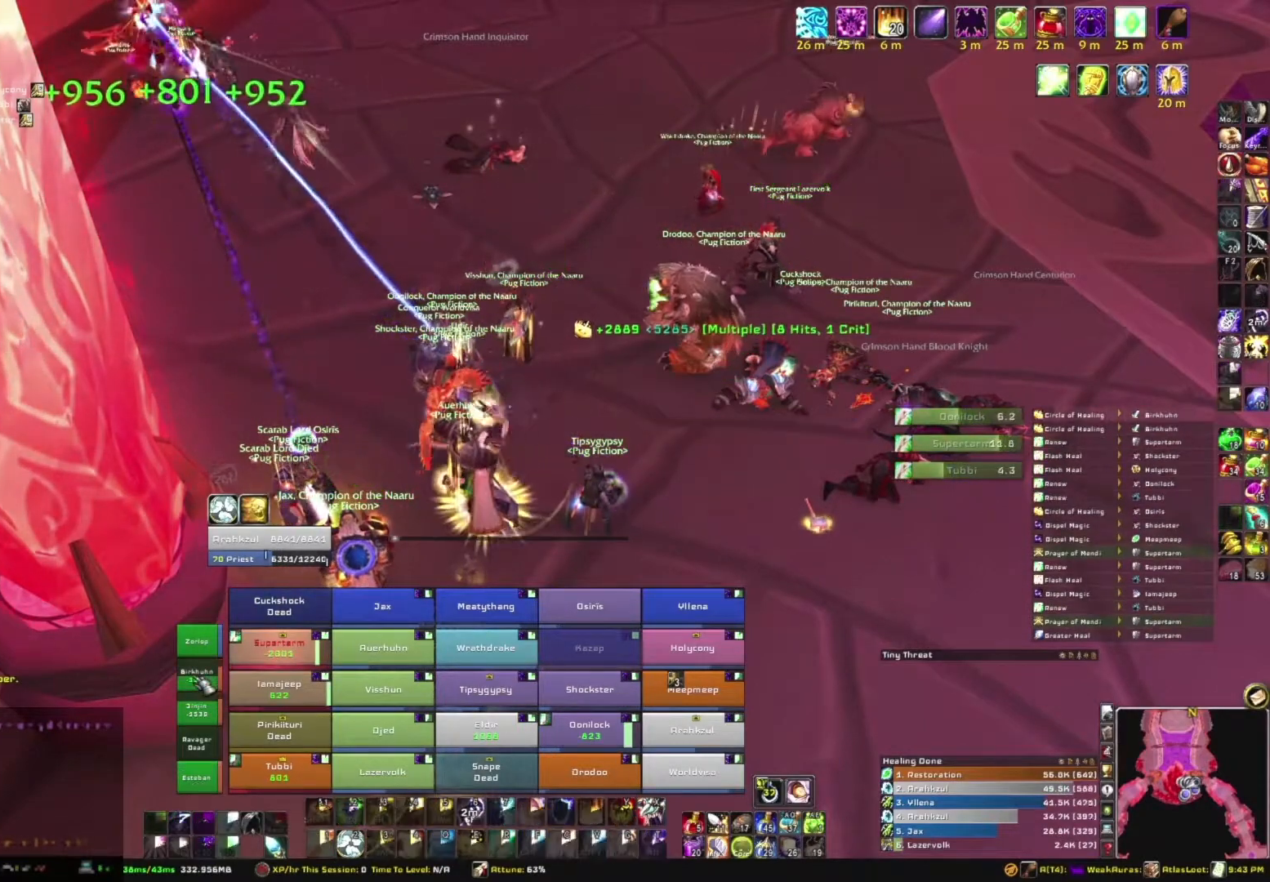
{"keys": [], "mouse": [], "events": []}
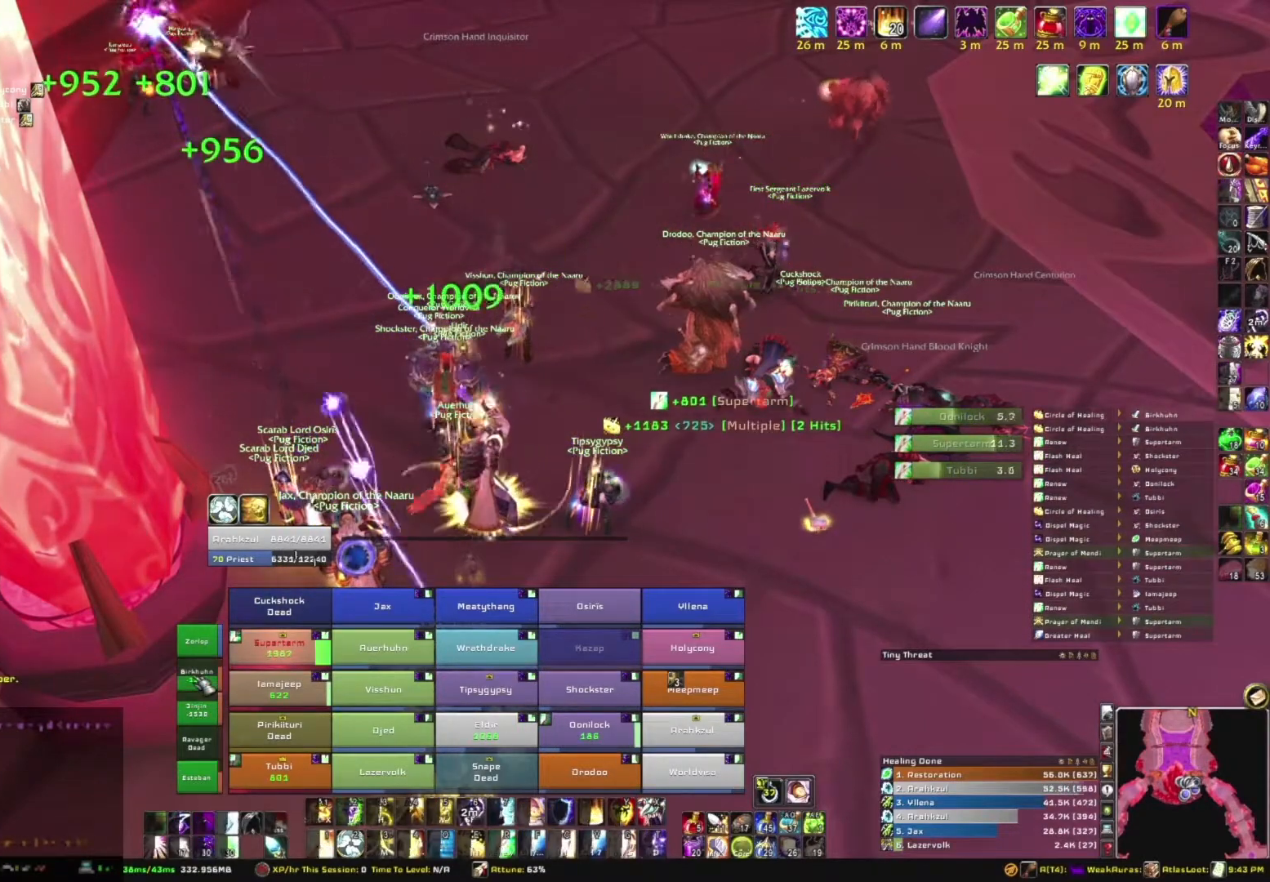
{"keys": ["e"], "mouse": [], "events": [[400, "e", "down"]]}
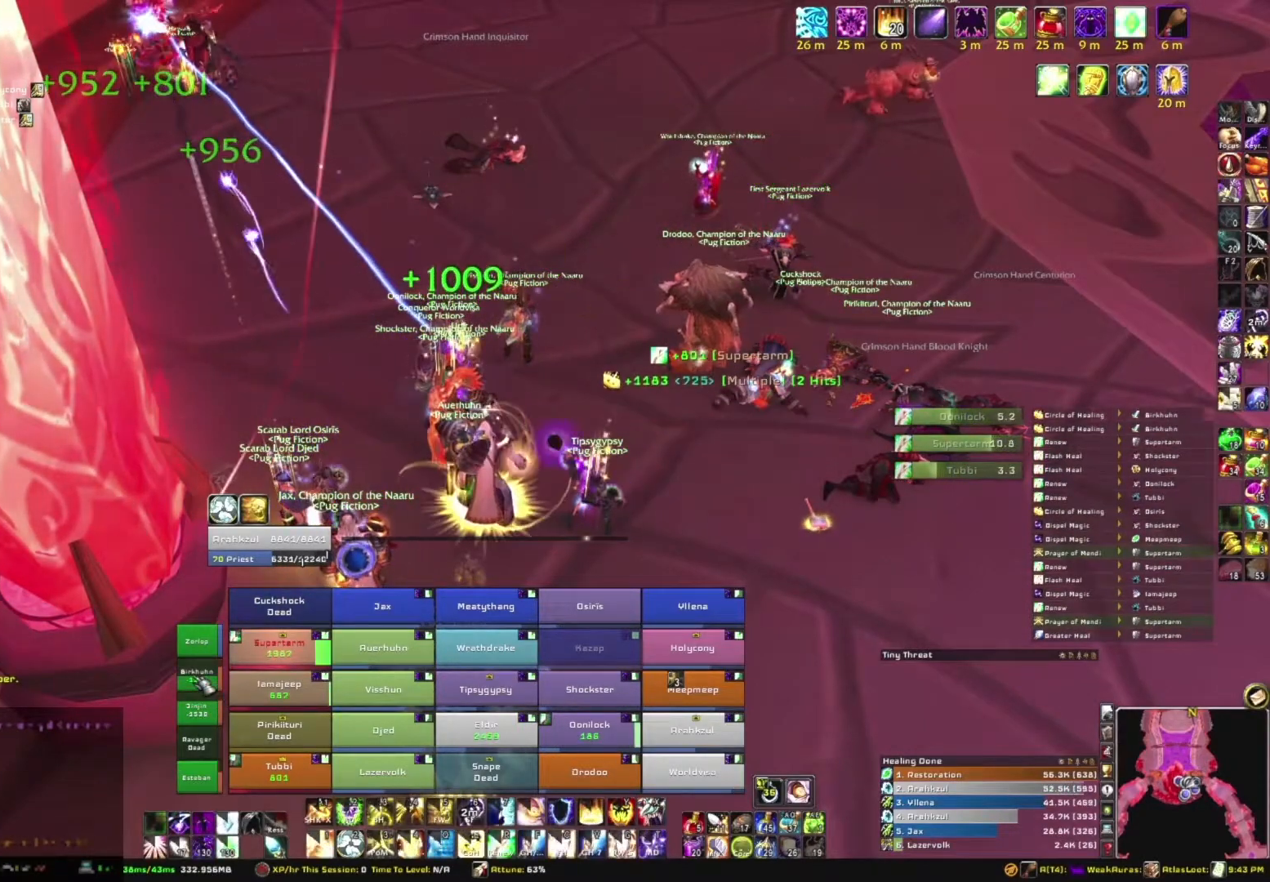
{"keys": [], "mouse": [], "events": [[67, "e", "up"]]}
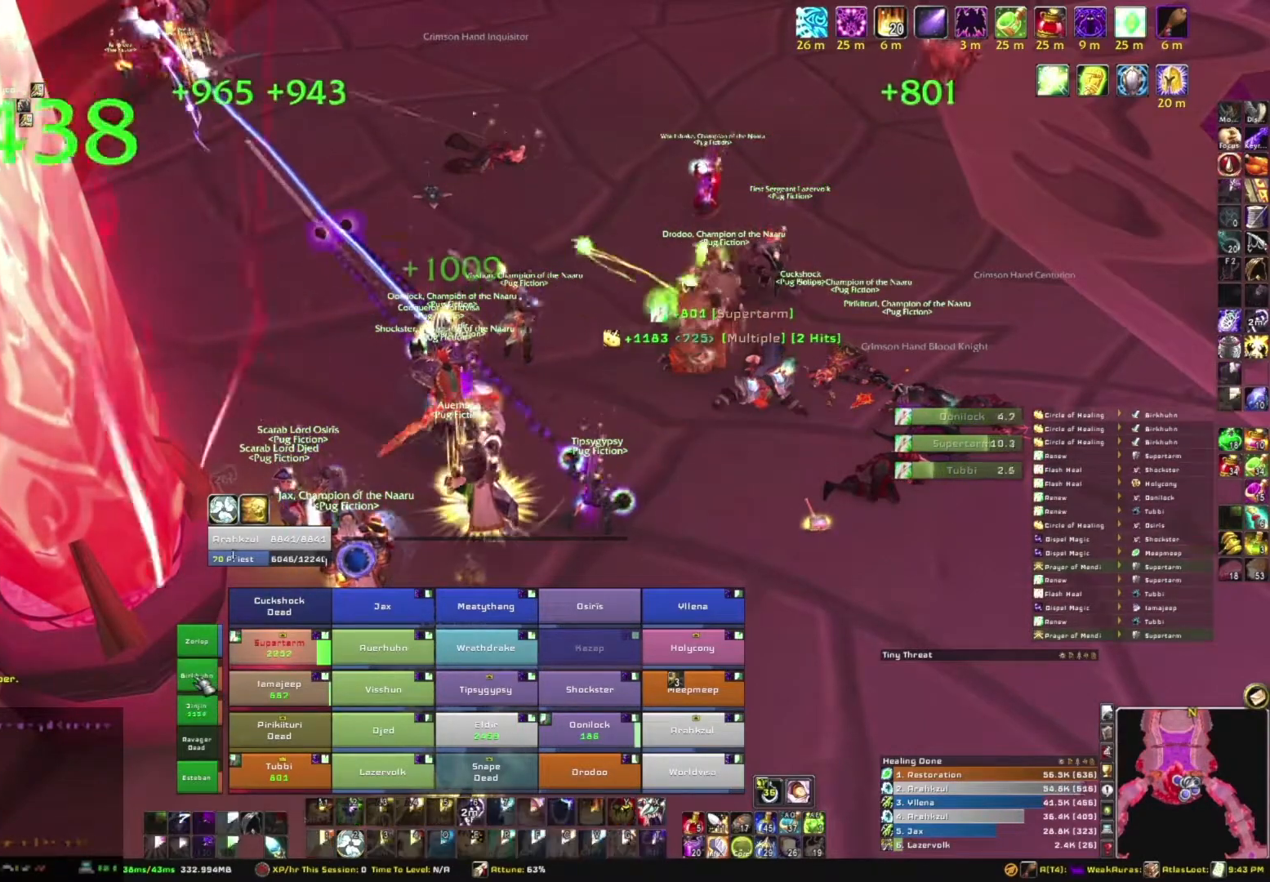
{"keys": [], "mouse": [], "events": []}
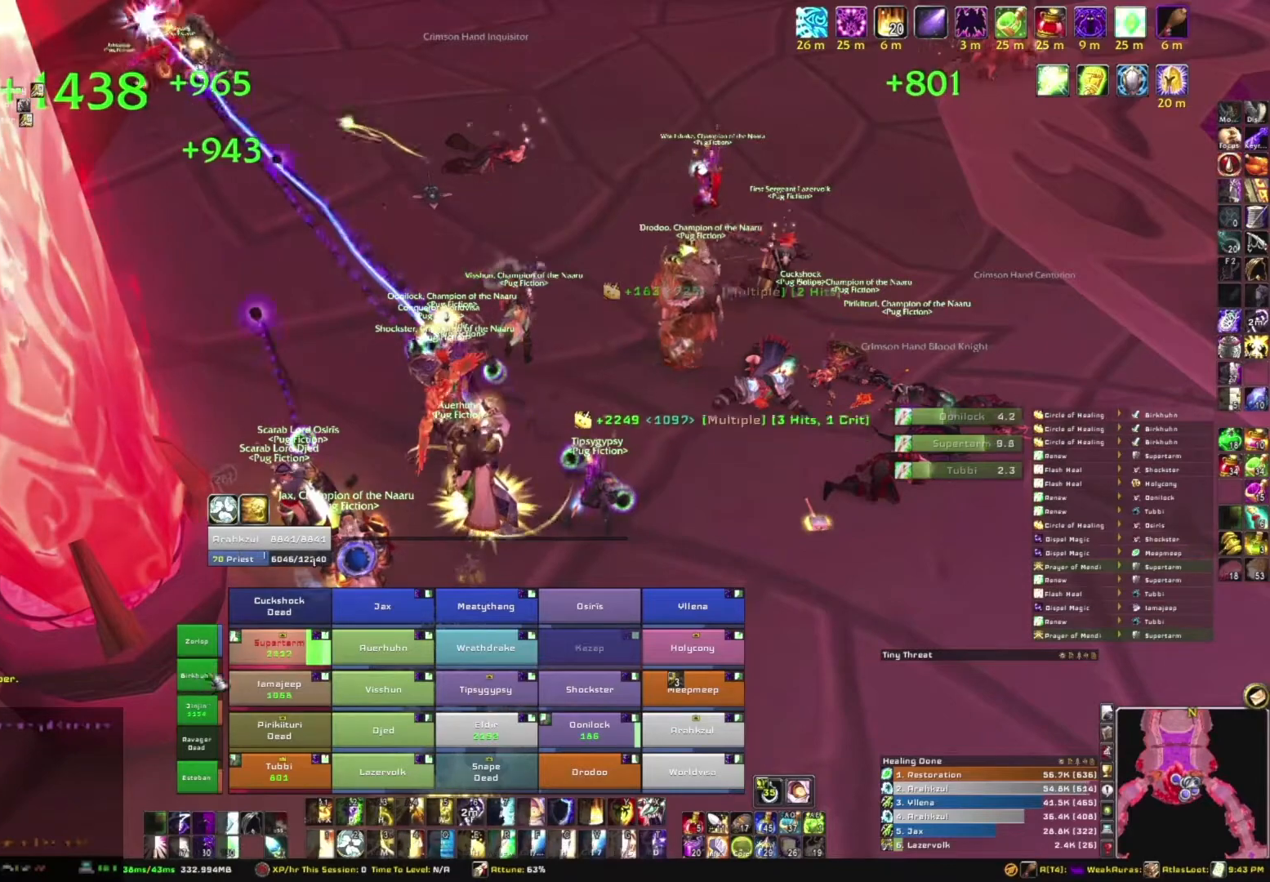
{"keys": [], "mouse": [], "events": []}
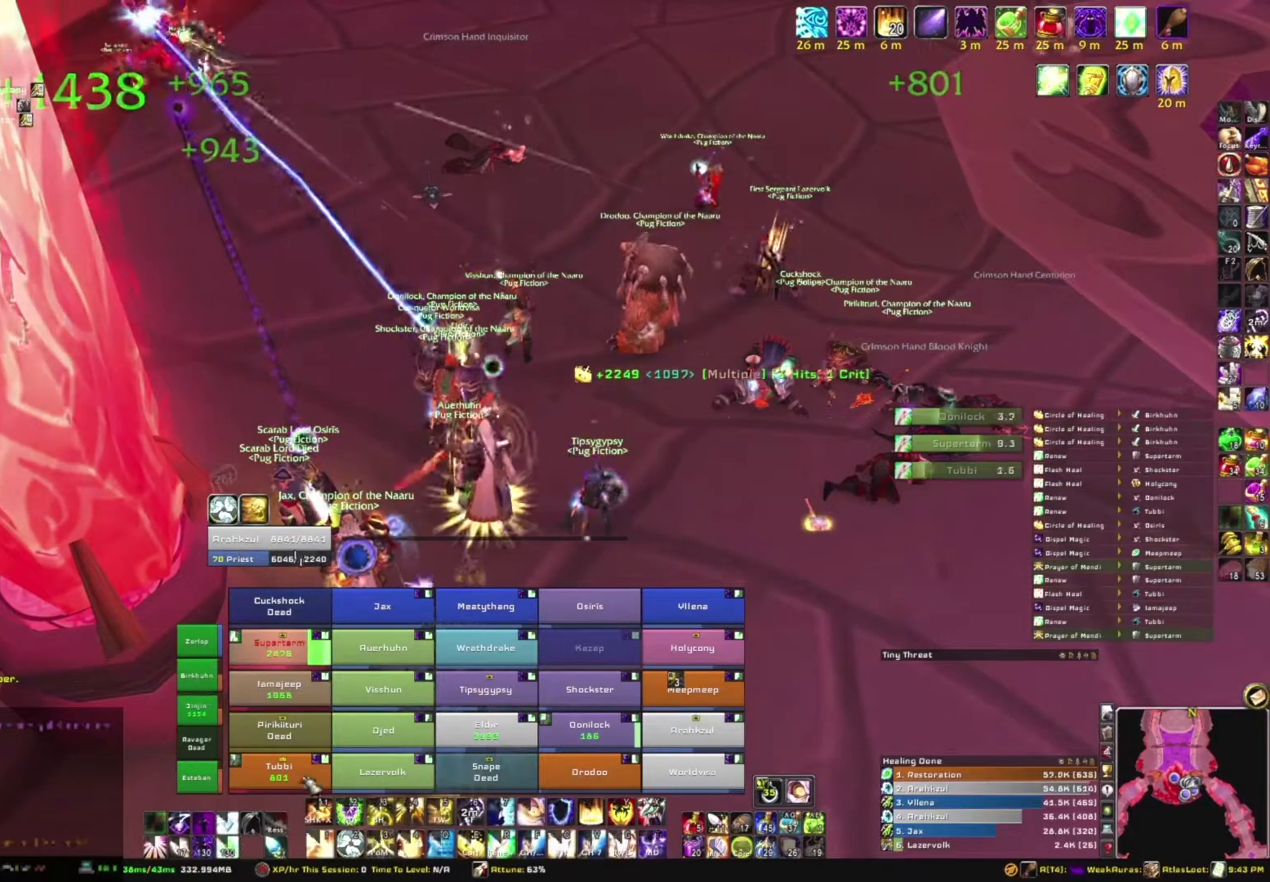
{"keys": [], "mouse": [], "events": []}
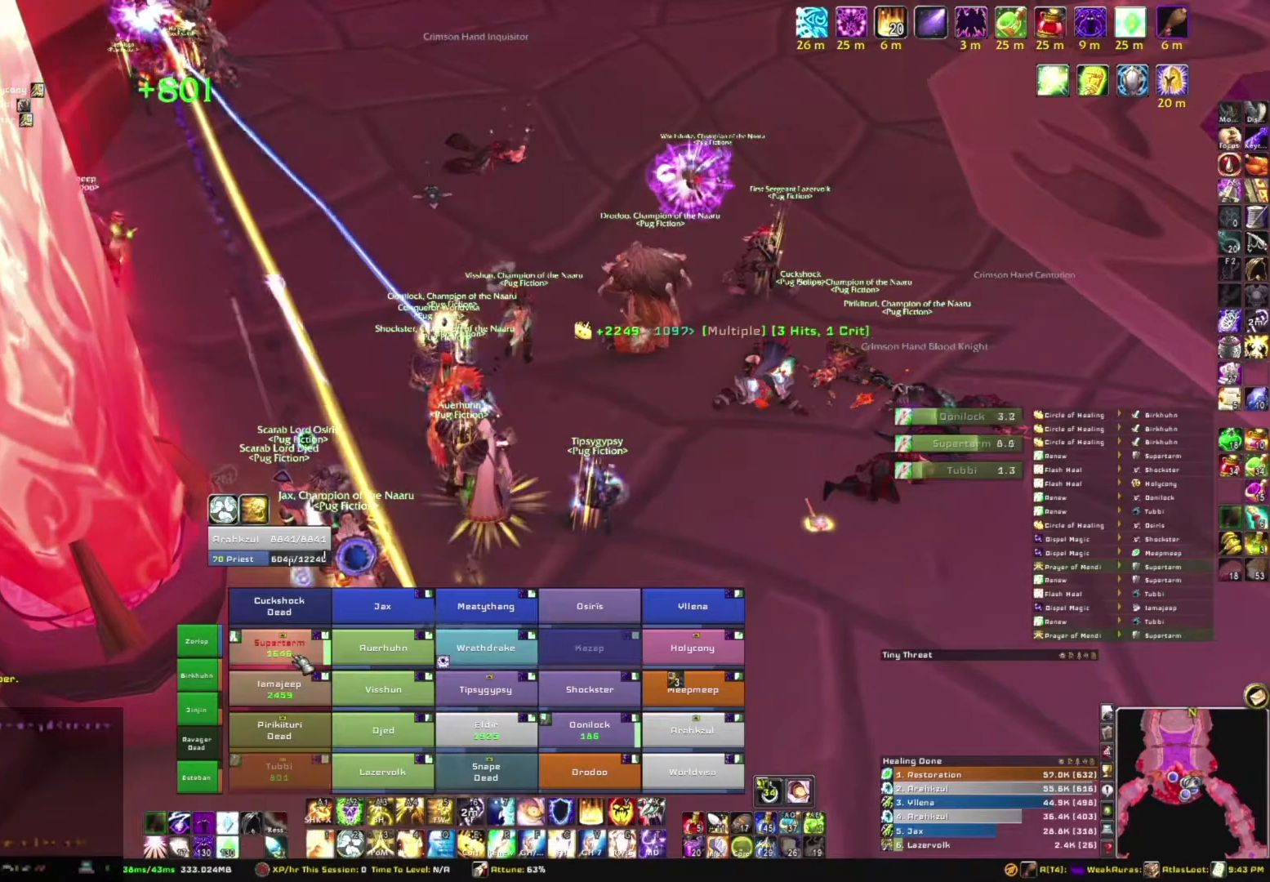
{"keys": [], "mouse": [], "events": [[101, "3", "down"], [234, "3", "up"]]}
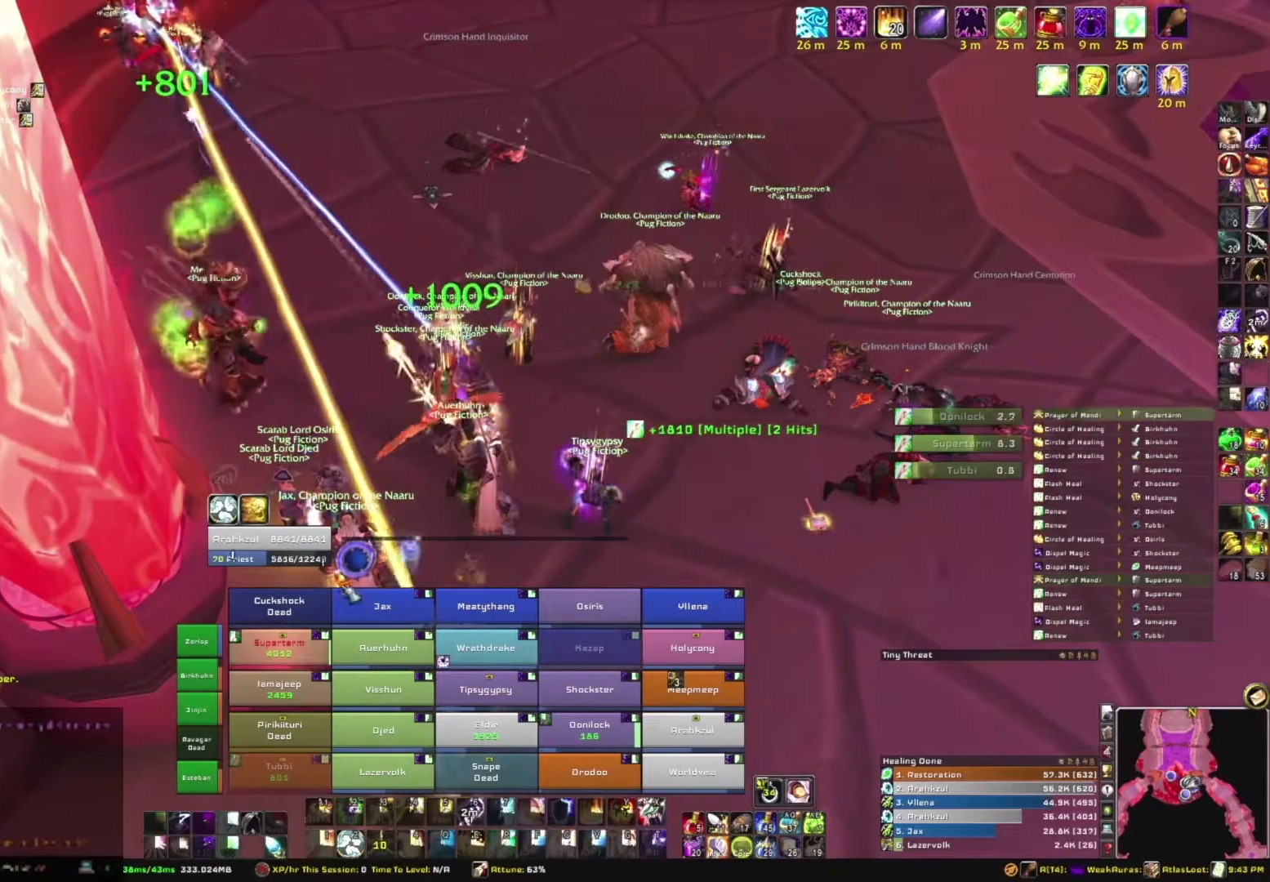
{"keys": [], "mouse": ["right"], "events": [[200, "mouse_right", "down"], [300, "d", "down"], [434, "d", "up"]]}
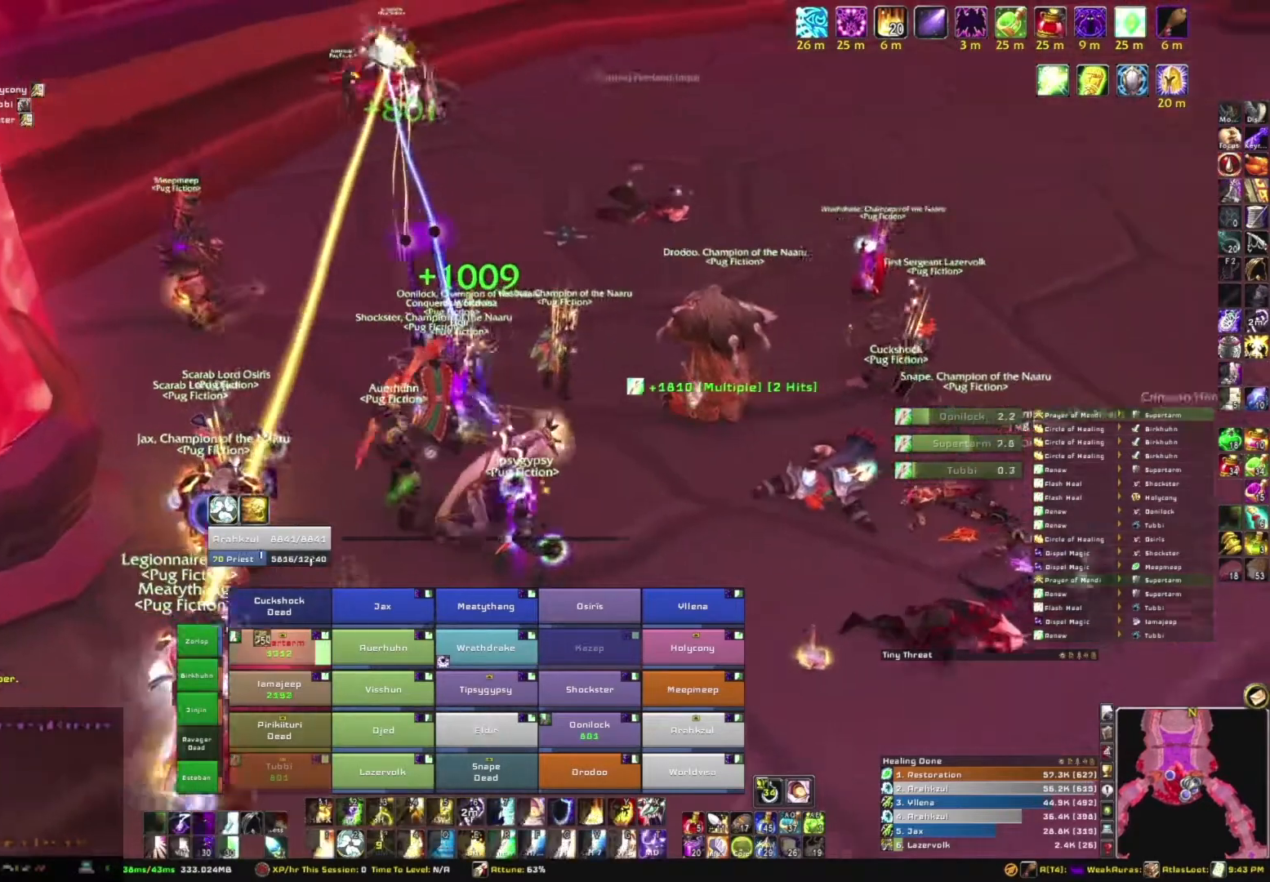
{"keys": [], "mouse": ["right"], "events": []}
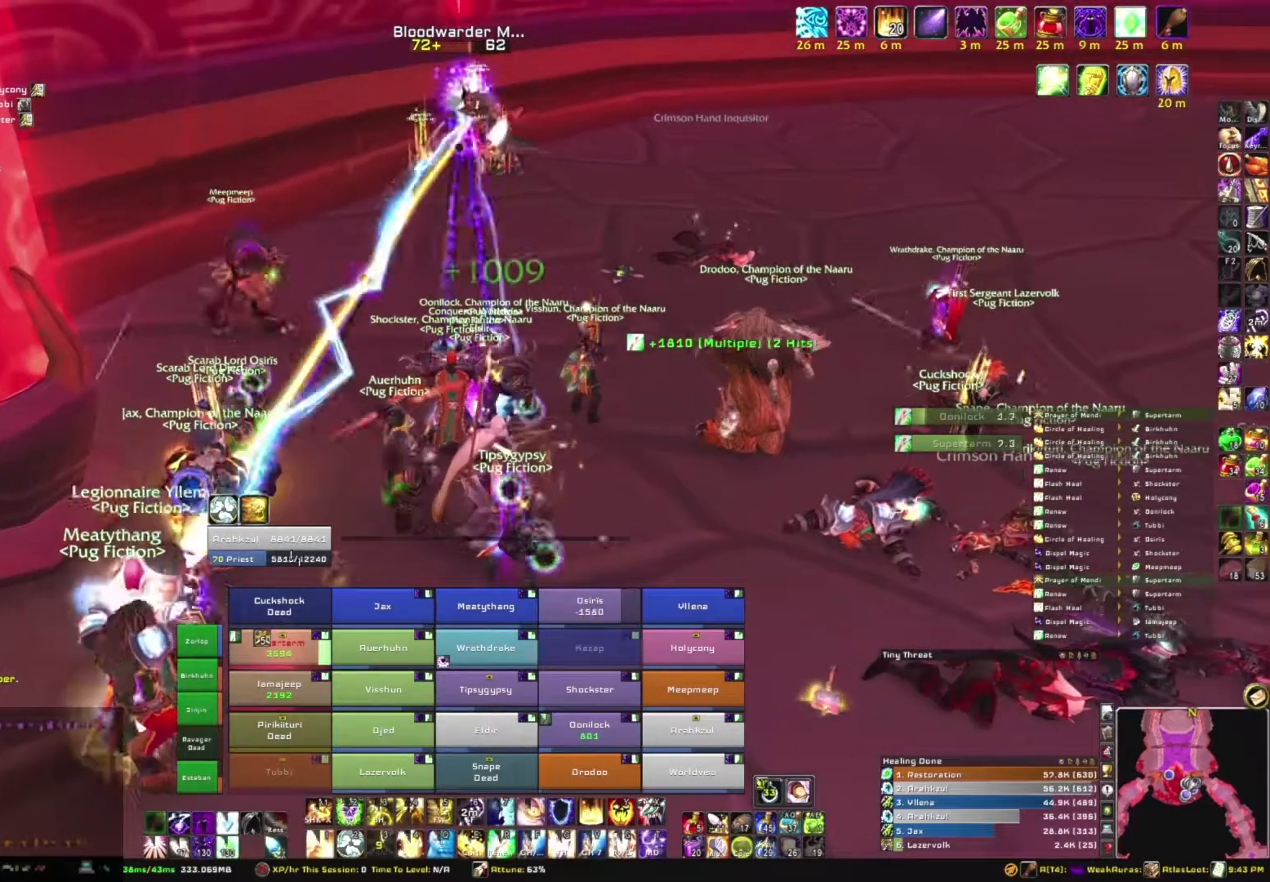
{"keys": [], "mouse": [], "events": [[133, "2", "down"], [233, "2", "up"], [233, "mouse_right", "up"]]}
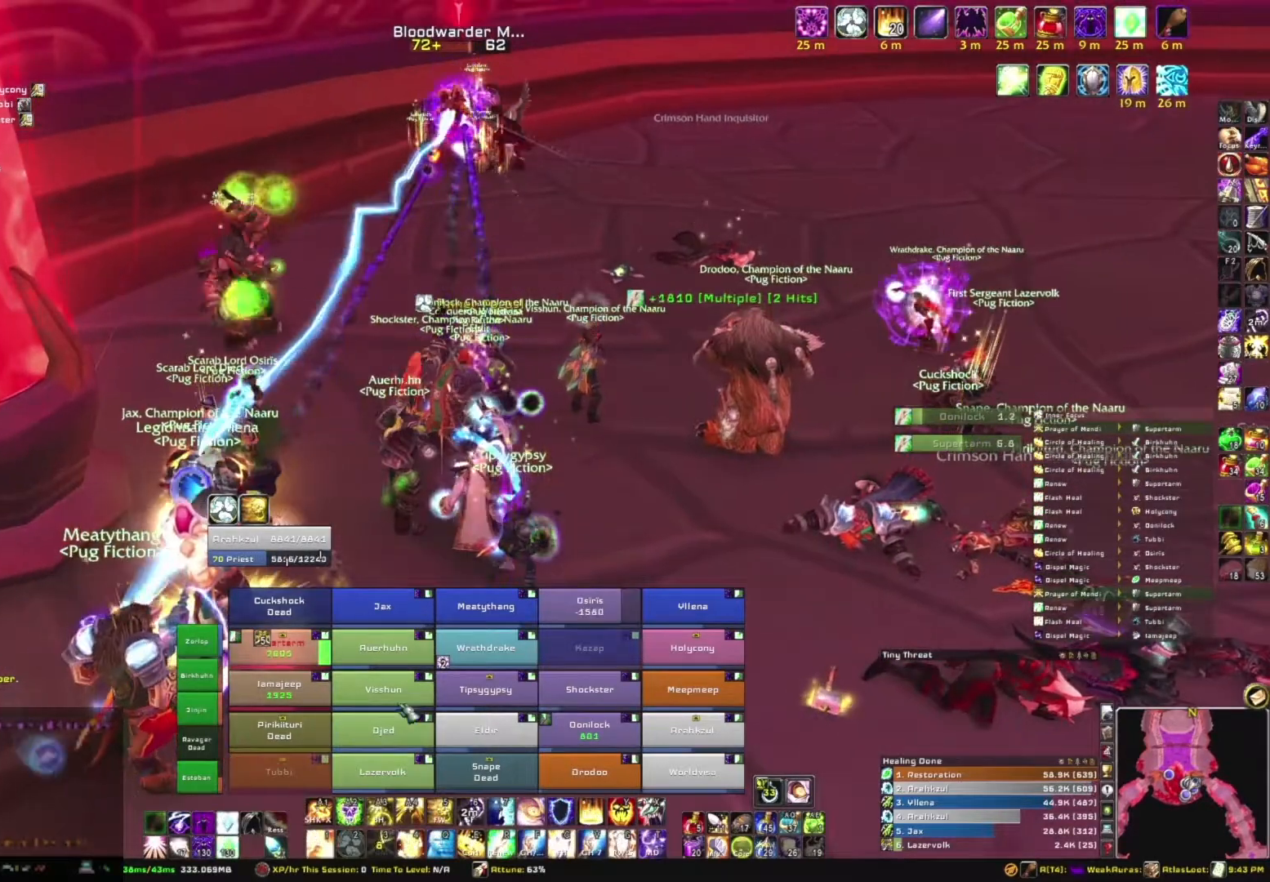
{"keys": [], "mouse": [], "events": [[67, "w", "down"], [267, "w", "up"]]}
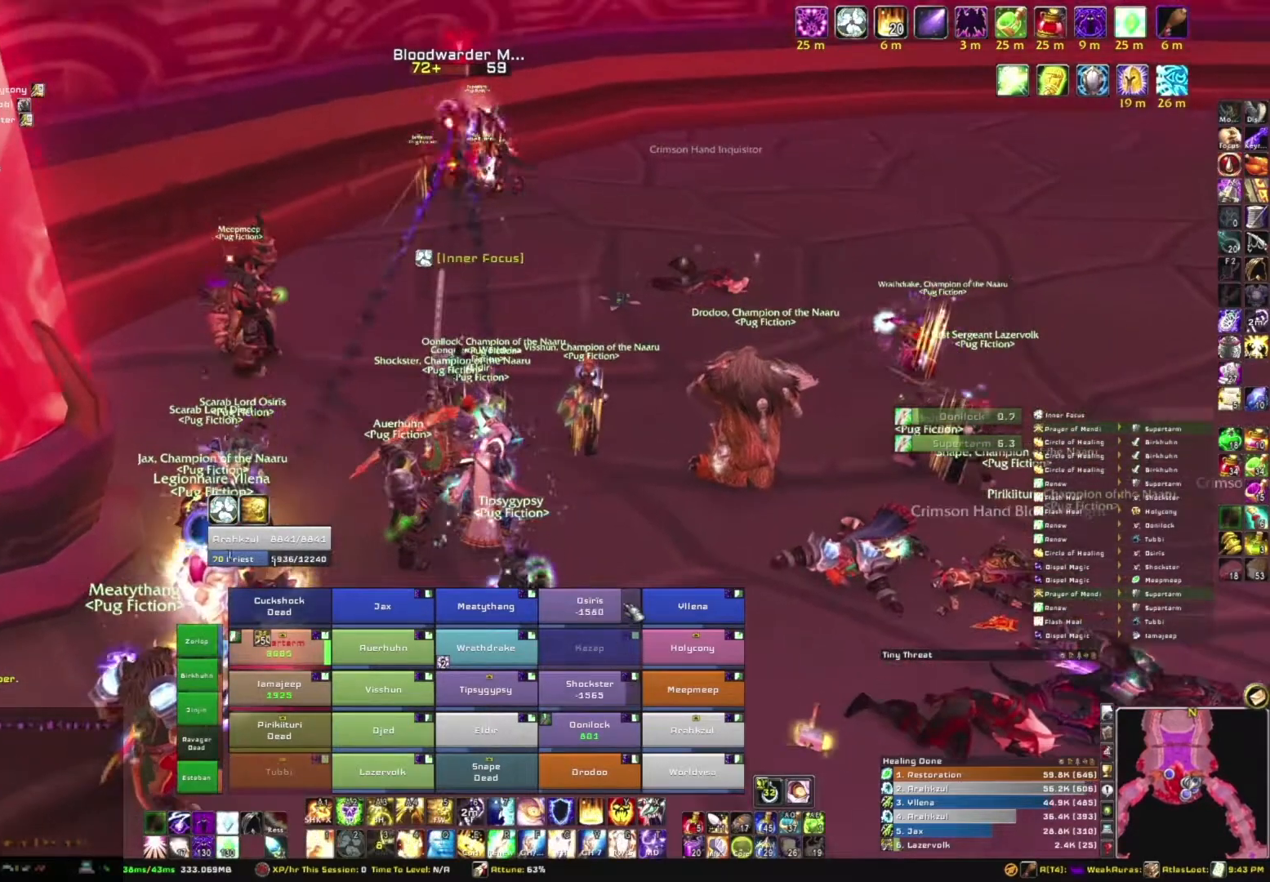
{"keys": [], "mouse": [], "events": [[33, "c", "down"], [133, "c", "up"]]}
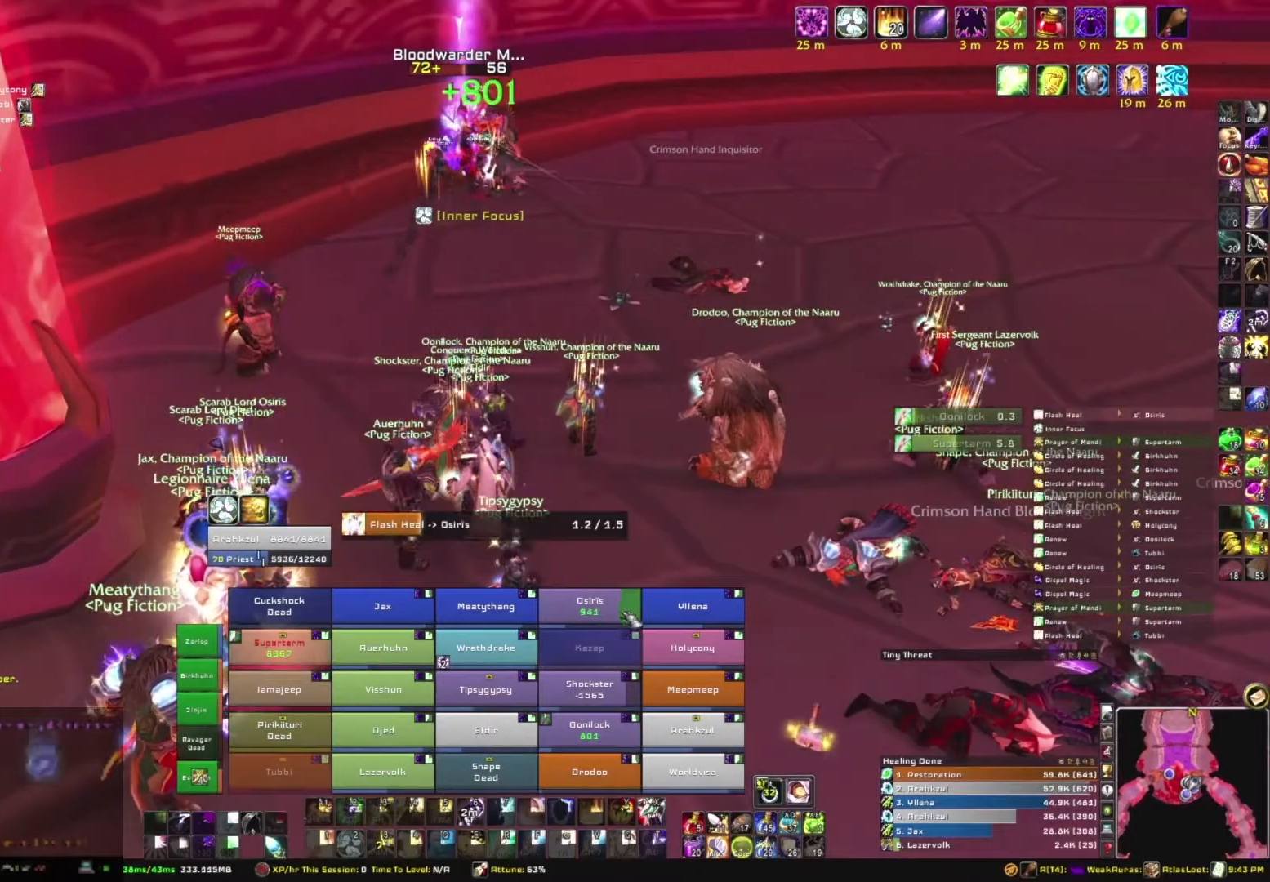
{"keys": [], "mouse": [], "events": []}
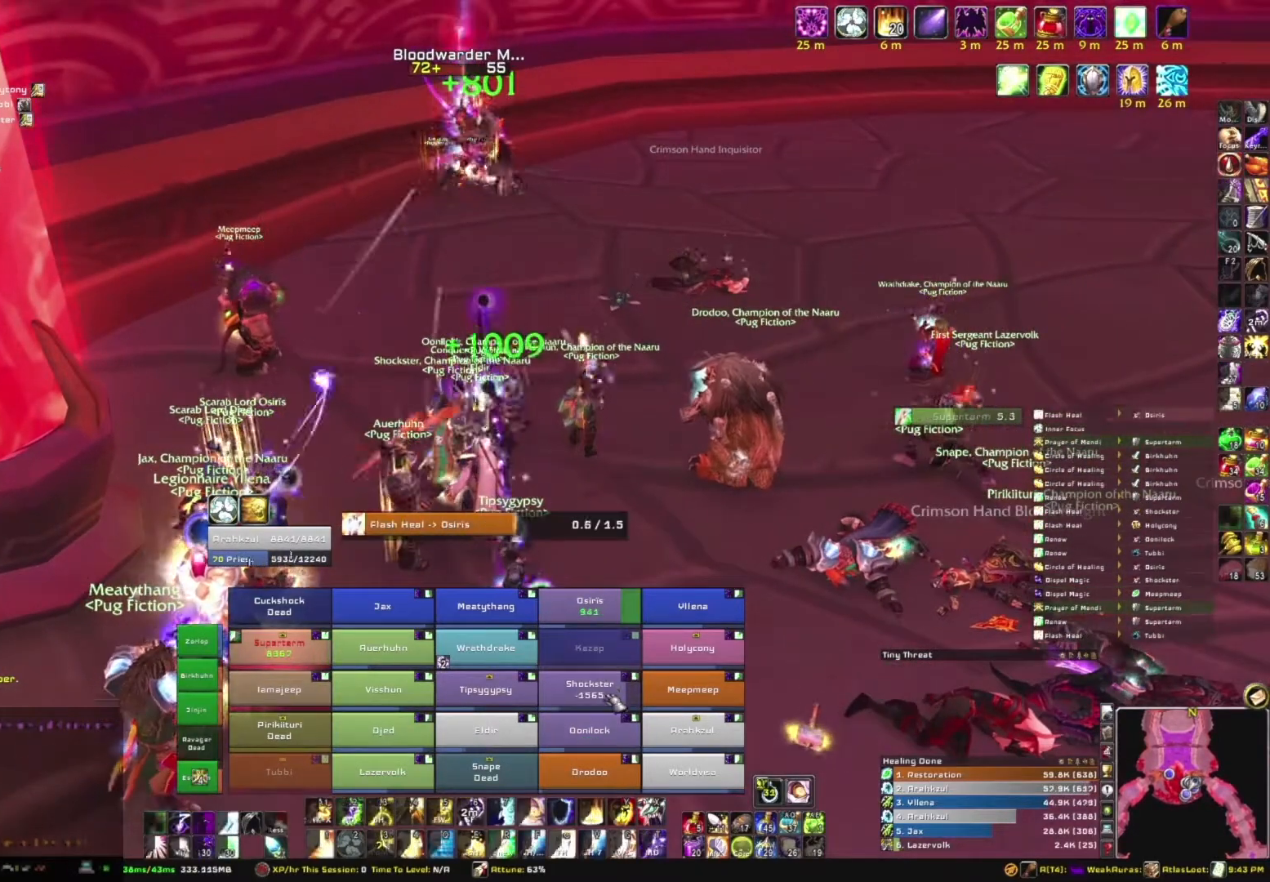
{"keys": [], "mouse": [], "events": []}
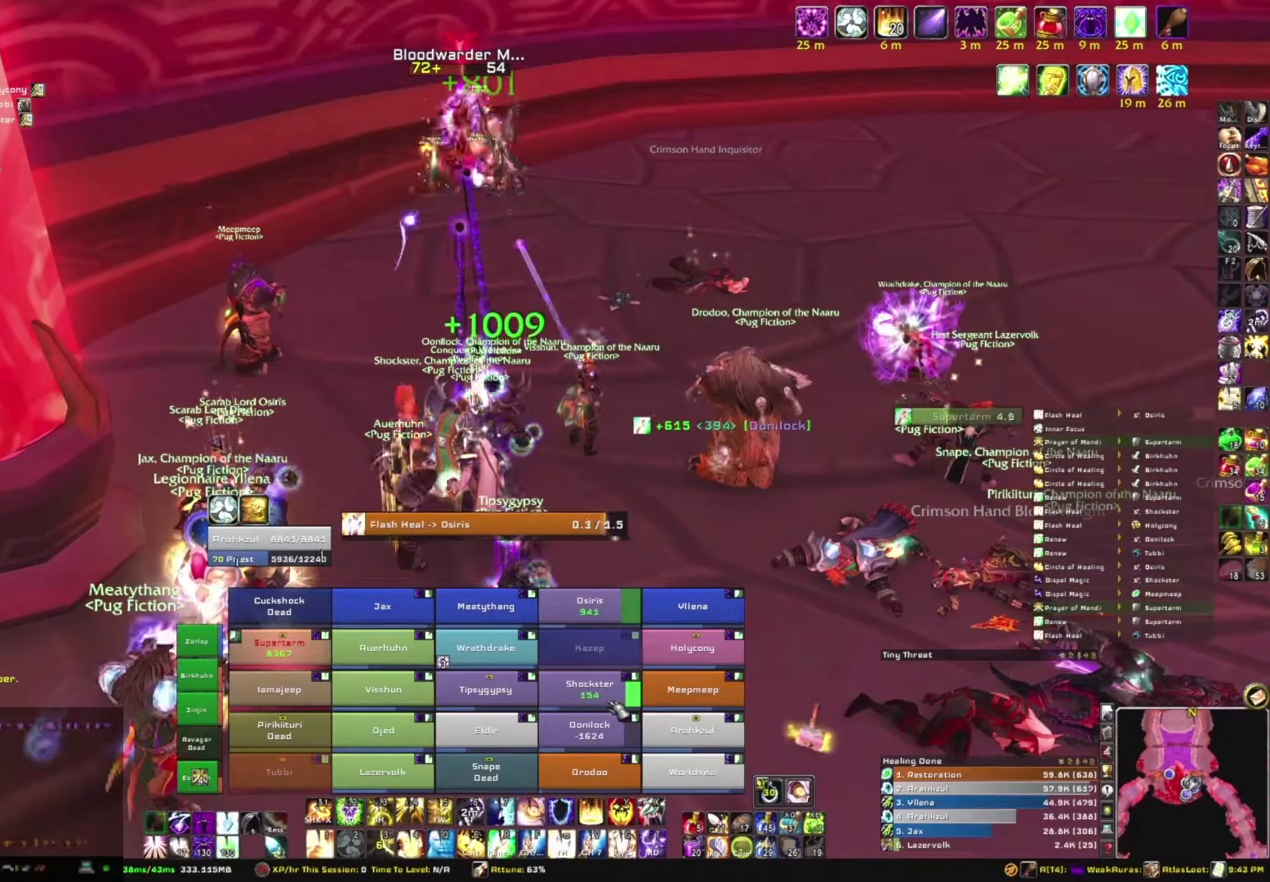
{"keys": [], "mouse": [], "events": []}
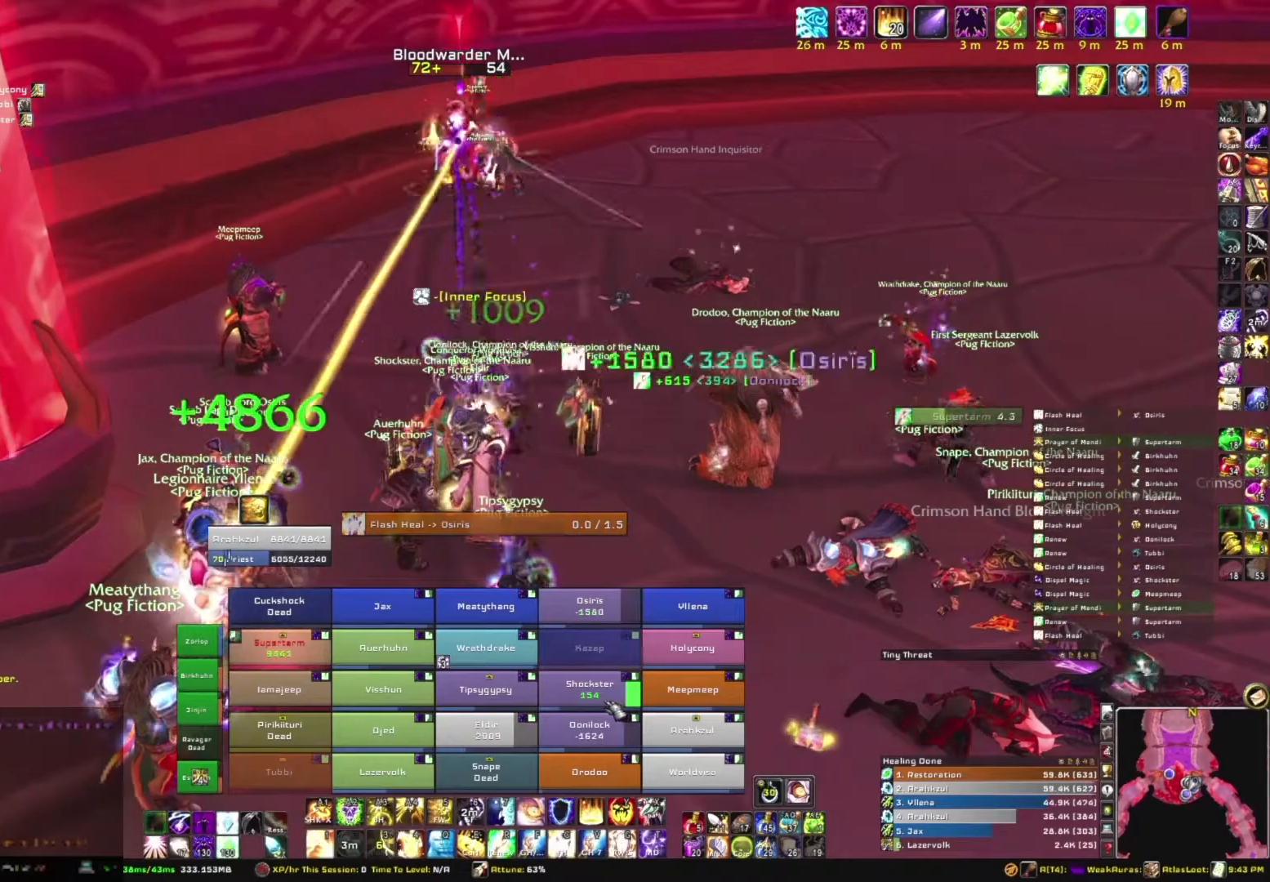
{"keys": [], "mouse": [], "events": []}
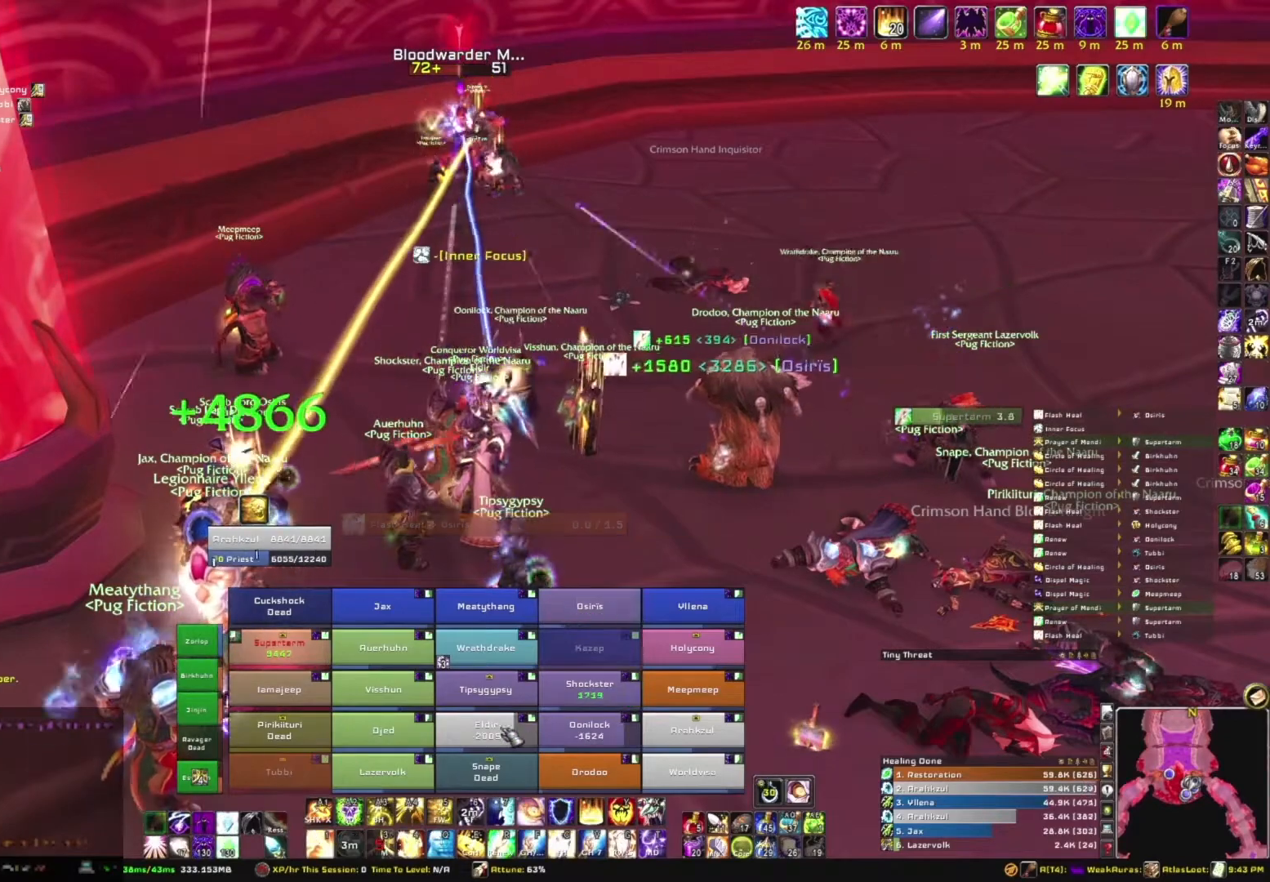
{"keys": [], "mouse": [], "events": []}